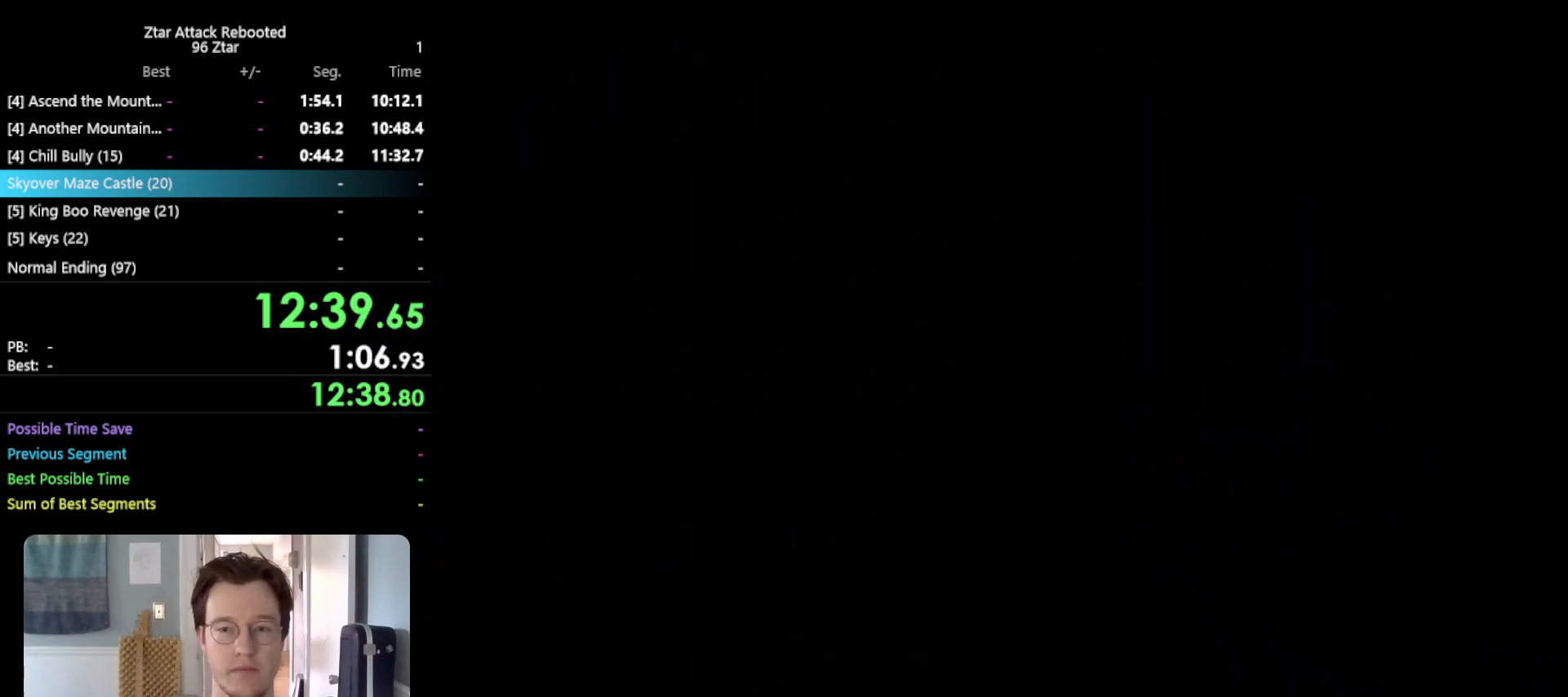
Gameplay with a controller (Nintendo layout); each line is a JSON object with the inputs held at the frame after it. "events" lists button and stick changes between this image and that frame as [ms after this image, input, new state], when the widget could be followed in between. Not read: L3 R3.
{"buttons": [], "left_stick": "center", "events": [[83, "left_stick", "center"]]}
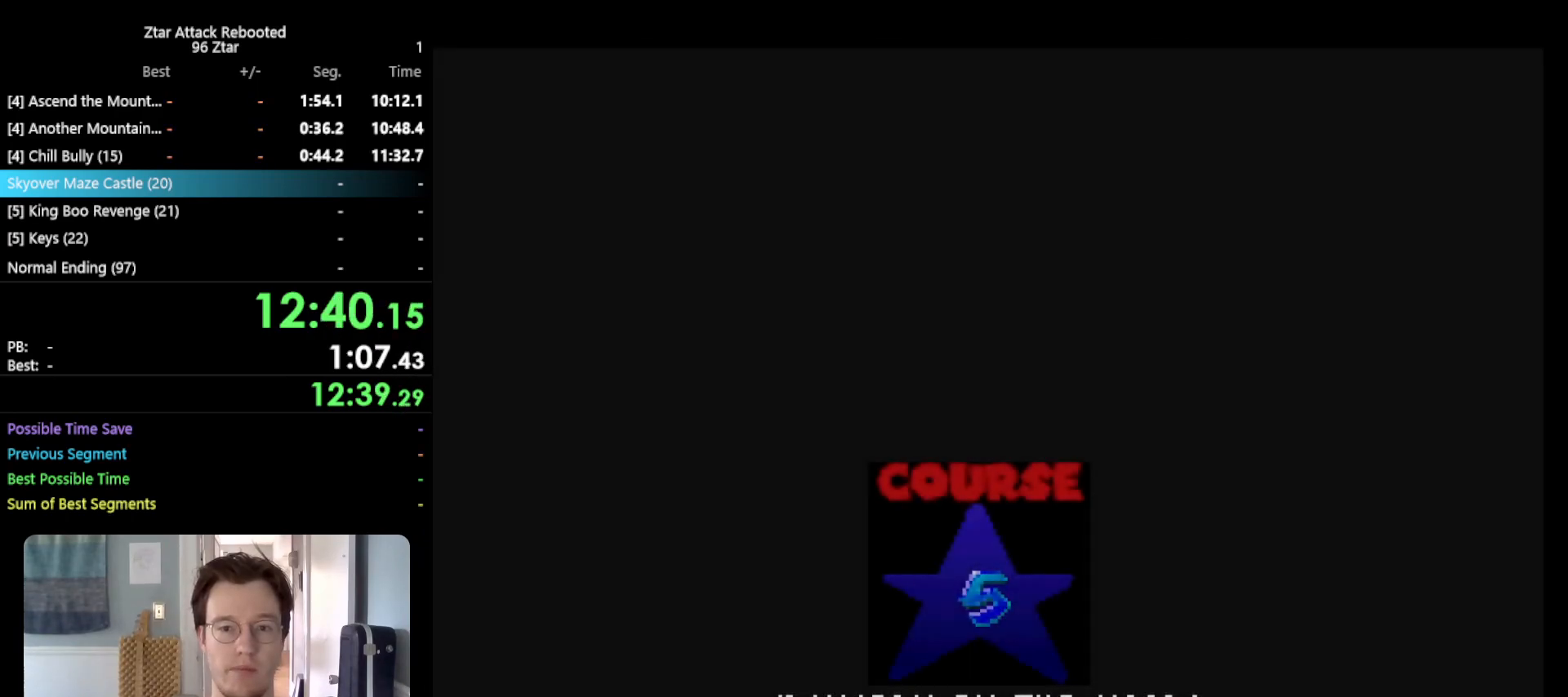
{"buttons": ["A", "START"], "left_stick": "center", "events": [[417, "A", "down"], [417, "START", "down"]]}
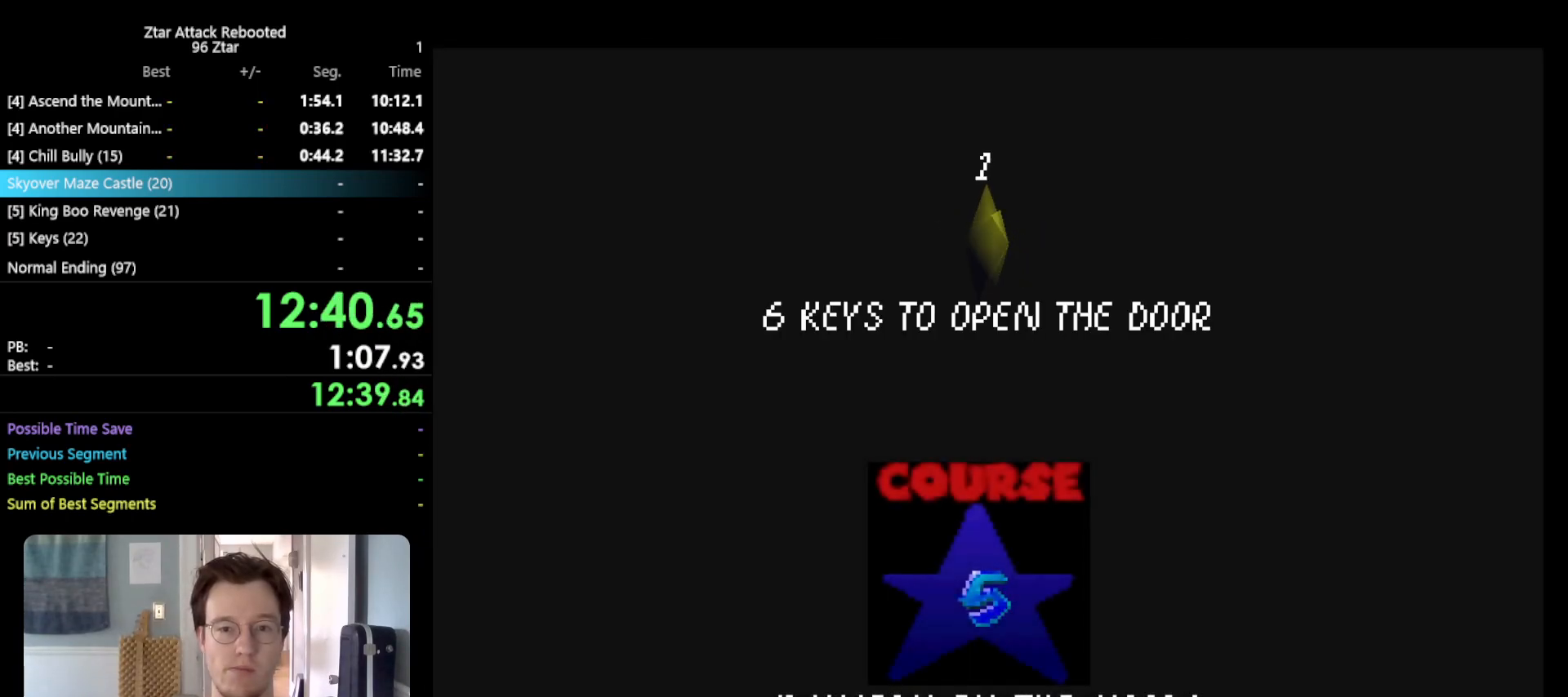
{"buttons": ["A", "B"], "left_stick": "center", "events": [[67, "A", "up"], [83, "START", "up"], [183, "A", "down"], [183, "START", "down"], [283, "START", "up"], [317, "A", "up"], [450, "A", "down"], [483, "B", "down"]]}
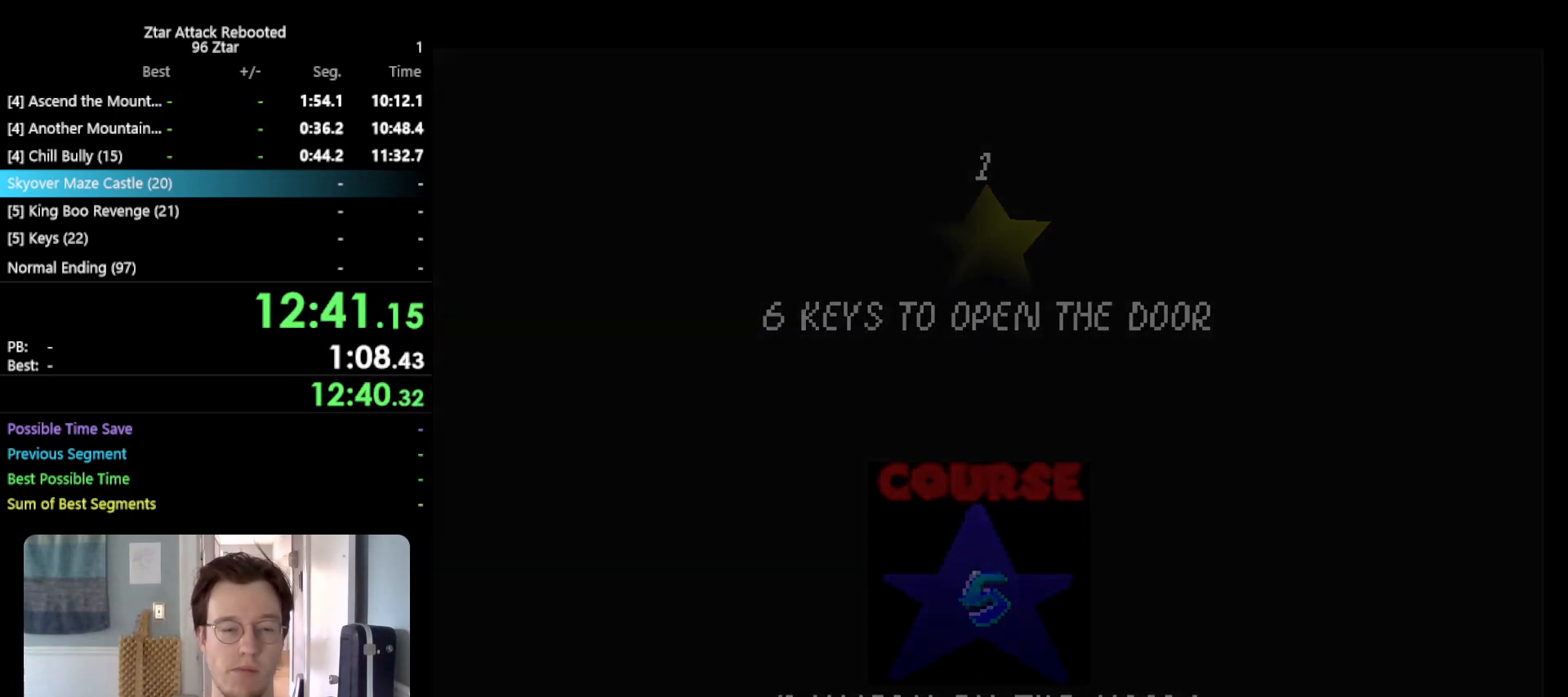
{"buttons": [], "left_stick": "center", "events": [[100, "B", "up"], [133, "A", "up"]]}
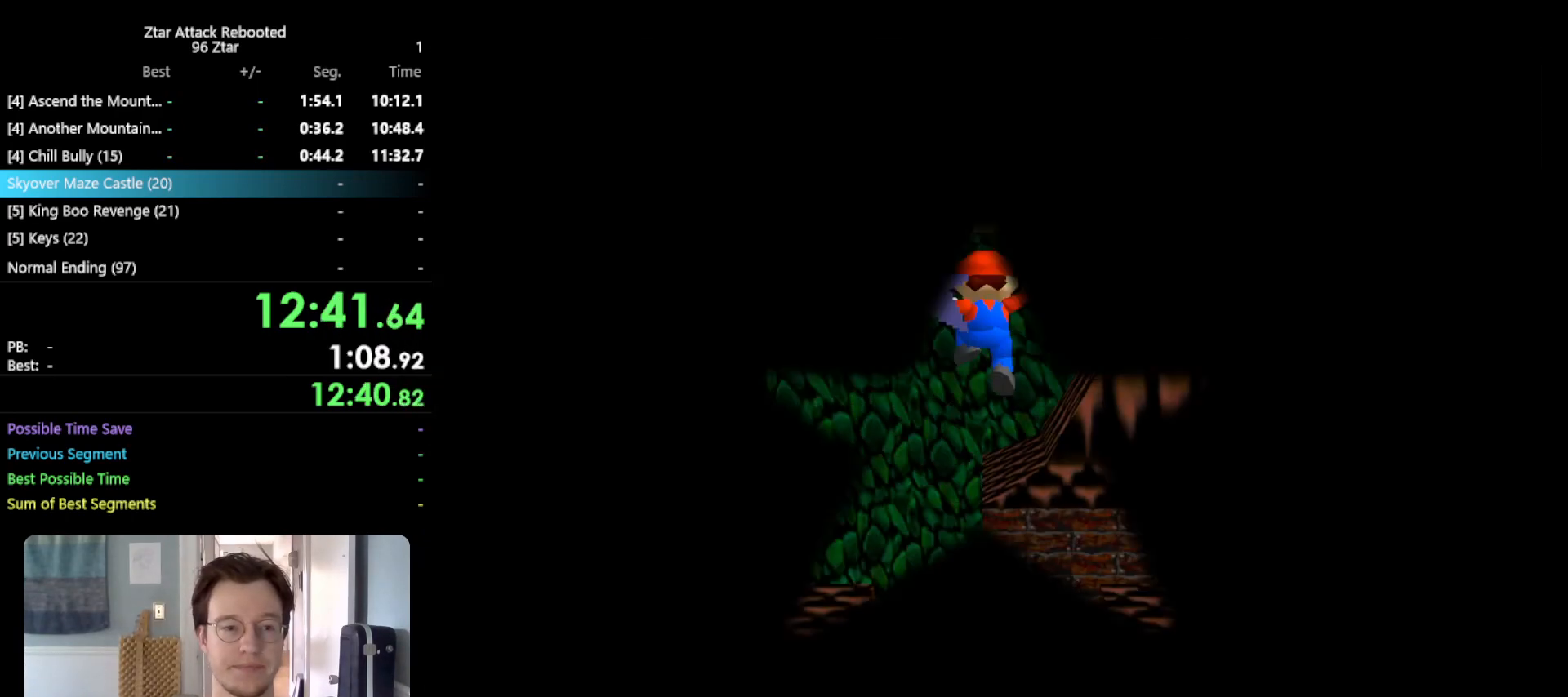
{"buttons": [], "left_stick": "center", "events": []}
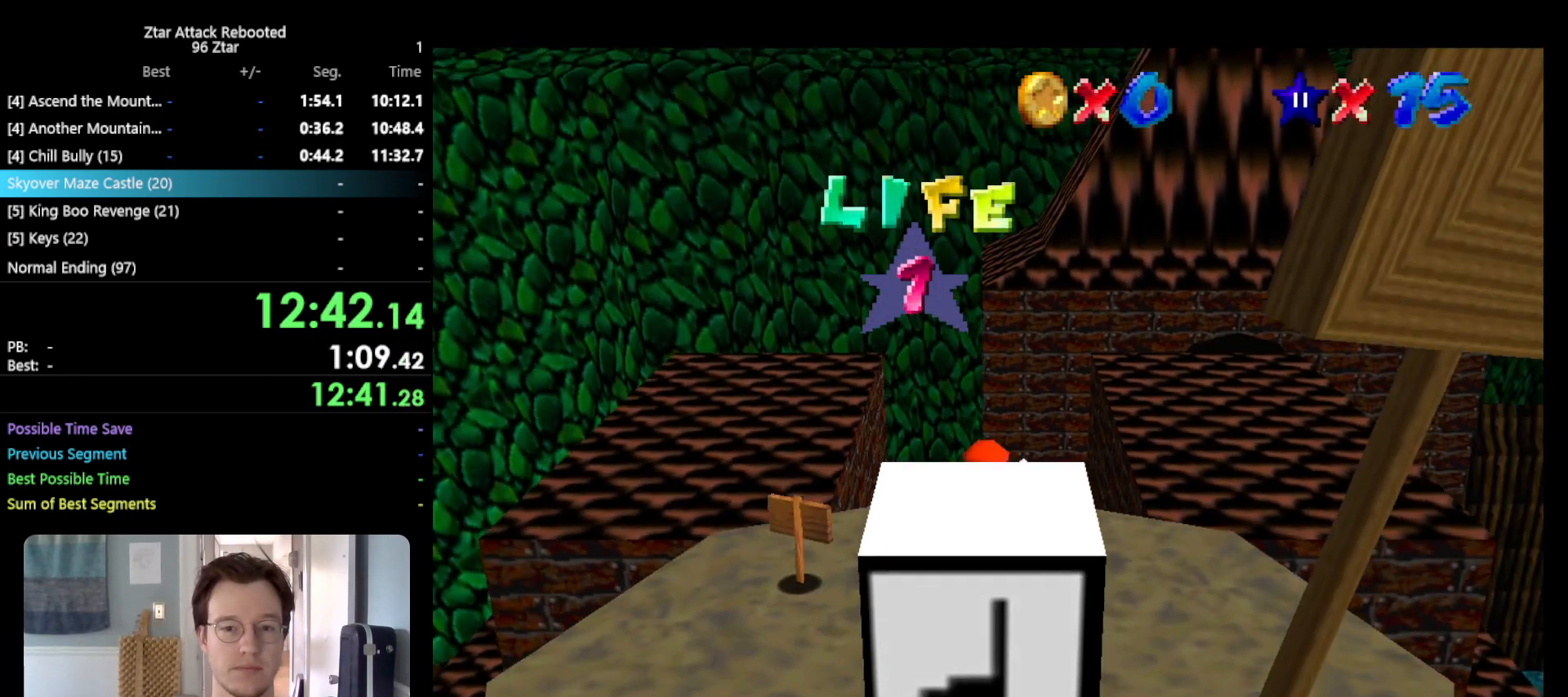
{"buttons": ["A"], "left_stick": "down", "events": [[350, "A", "down"], [417, "left_stick", "down"]]}
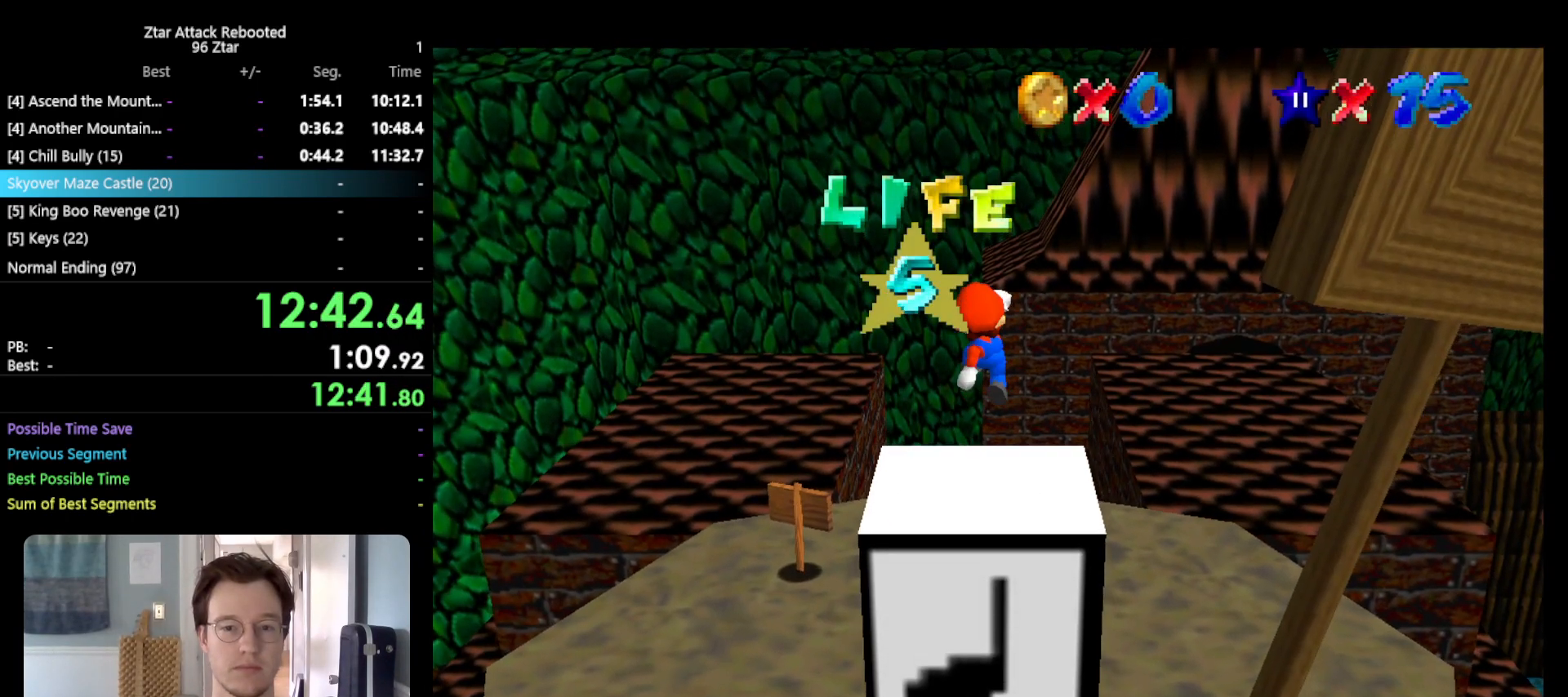
{"buttons": ["A"], "left_stick": "down", "events": [[317, "B", "down"], [500, "B", "up"]]}
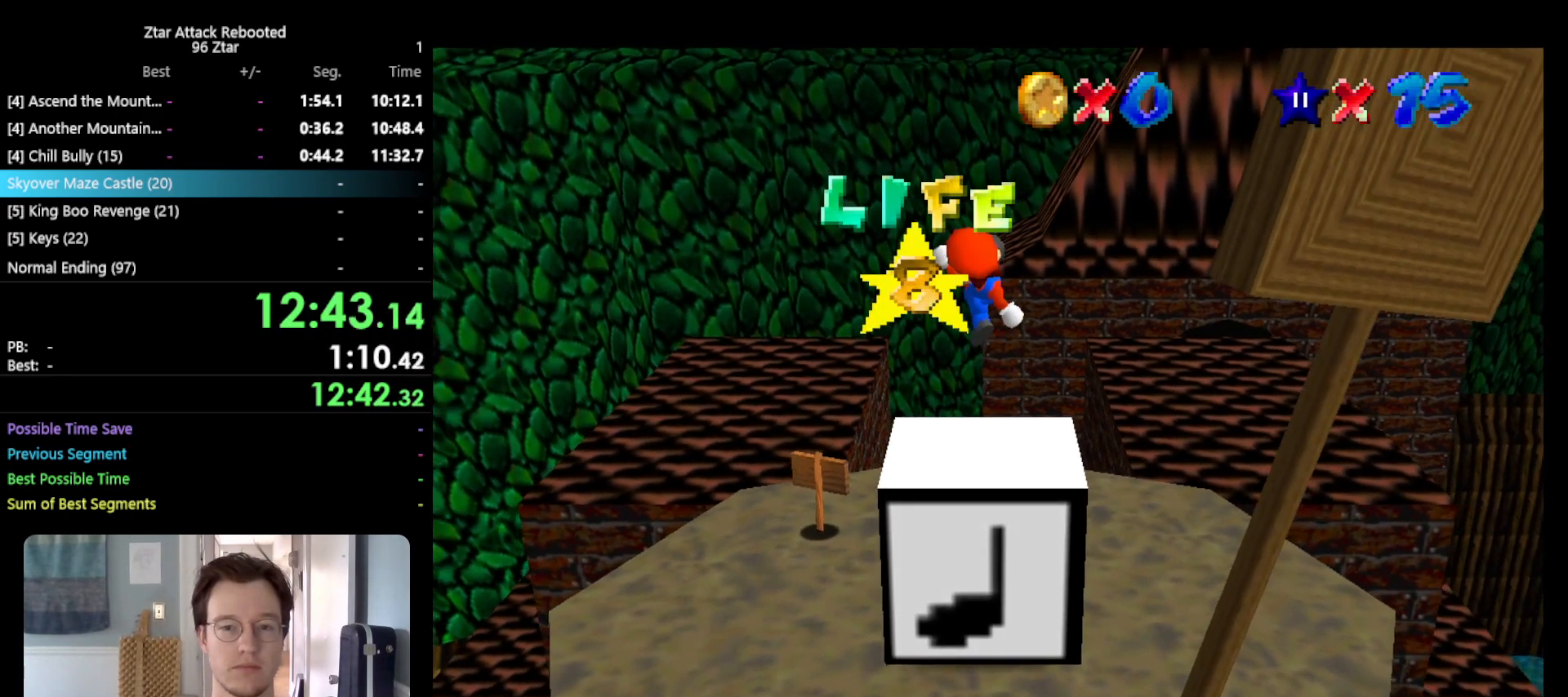
{"buttons": [], "left_stick": "center", "events": [[250, "left_stick", "center"], [417, "A", "up"]]}
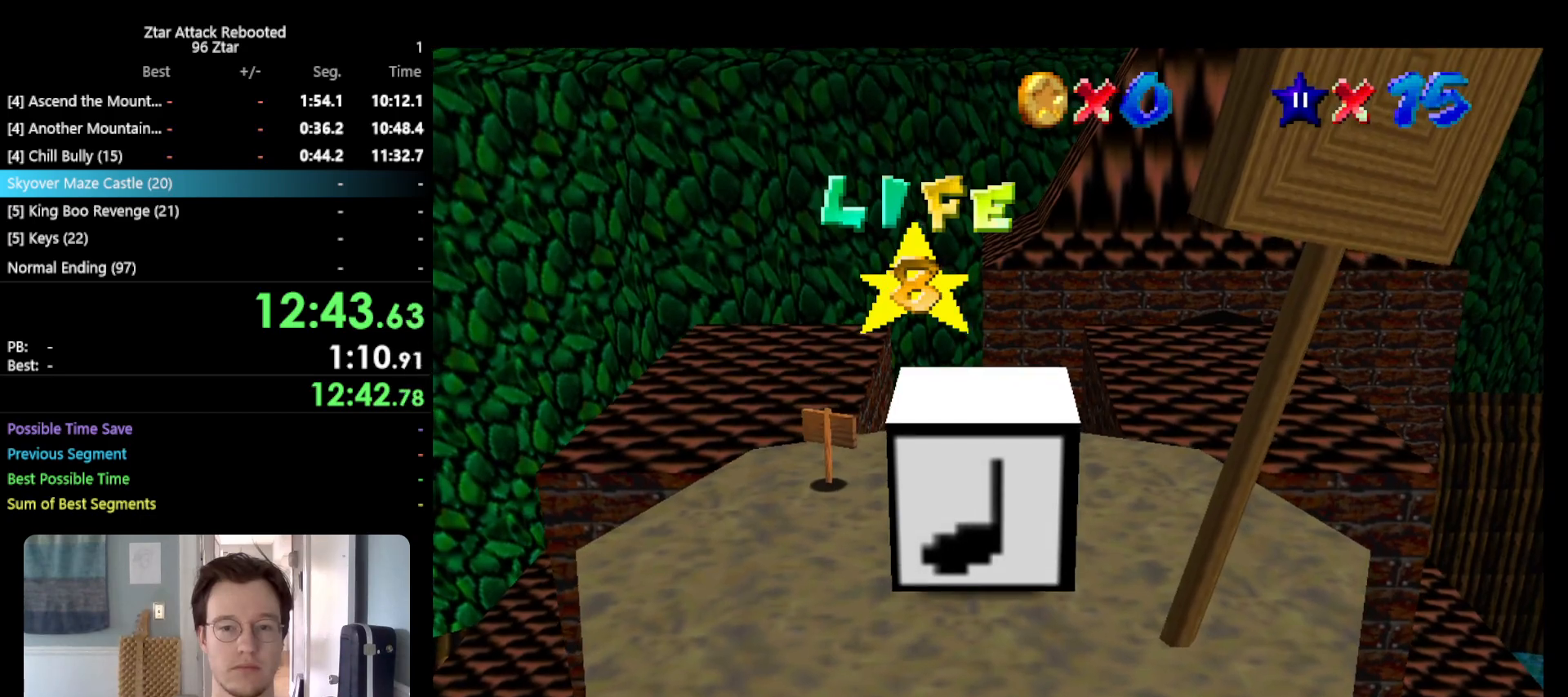
{"buttons": ["A"], "left_stick": "center", "events": [[17, "A", "down"], [50, "left_stick", "down"], [417, "left_stick", "center"]]}
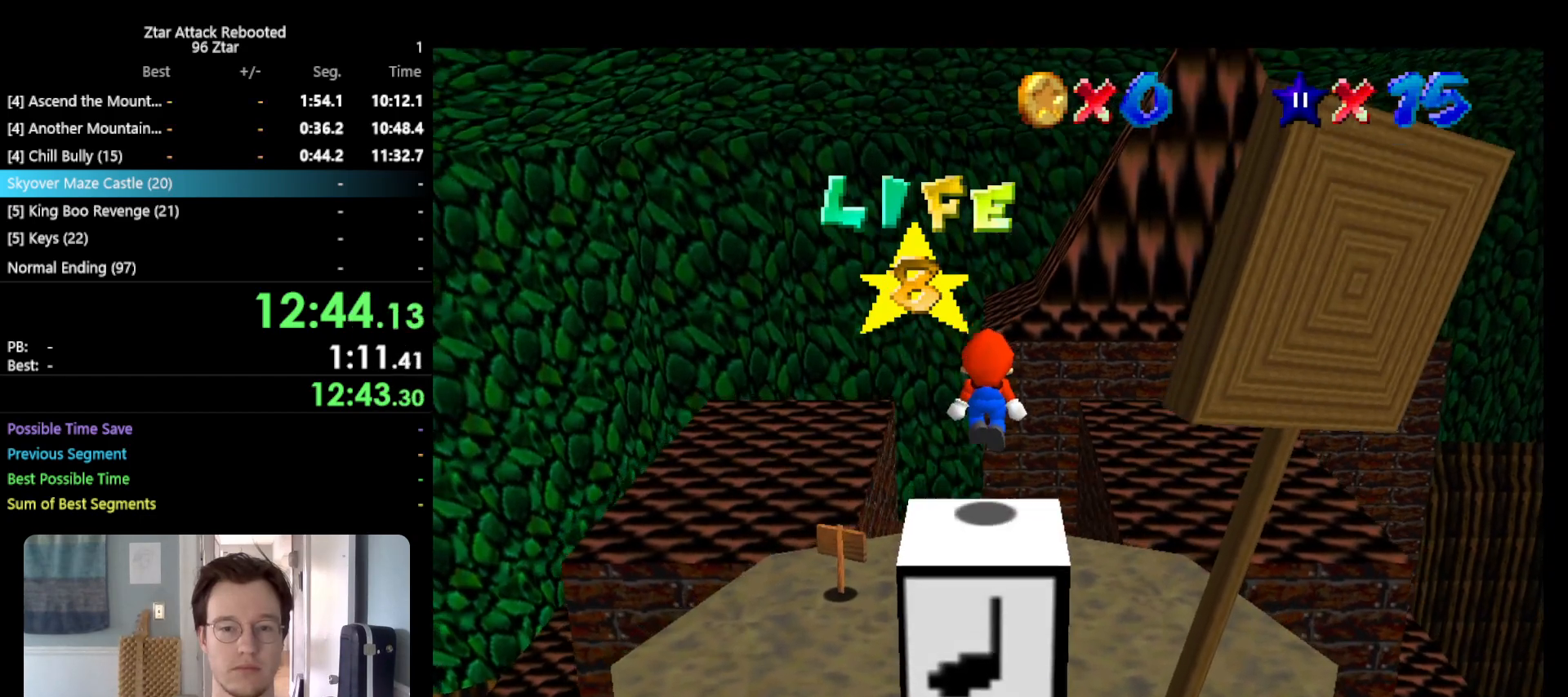
{"buttons": ["A"], "left_stick": "center", "events": [[233, "left_stick", "up"], [333, "left_stick", "center"]]}
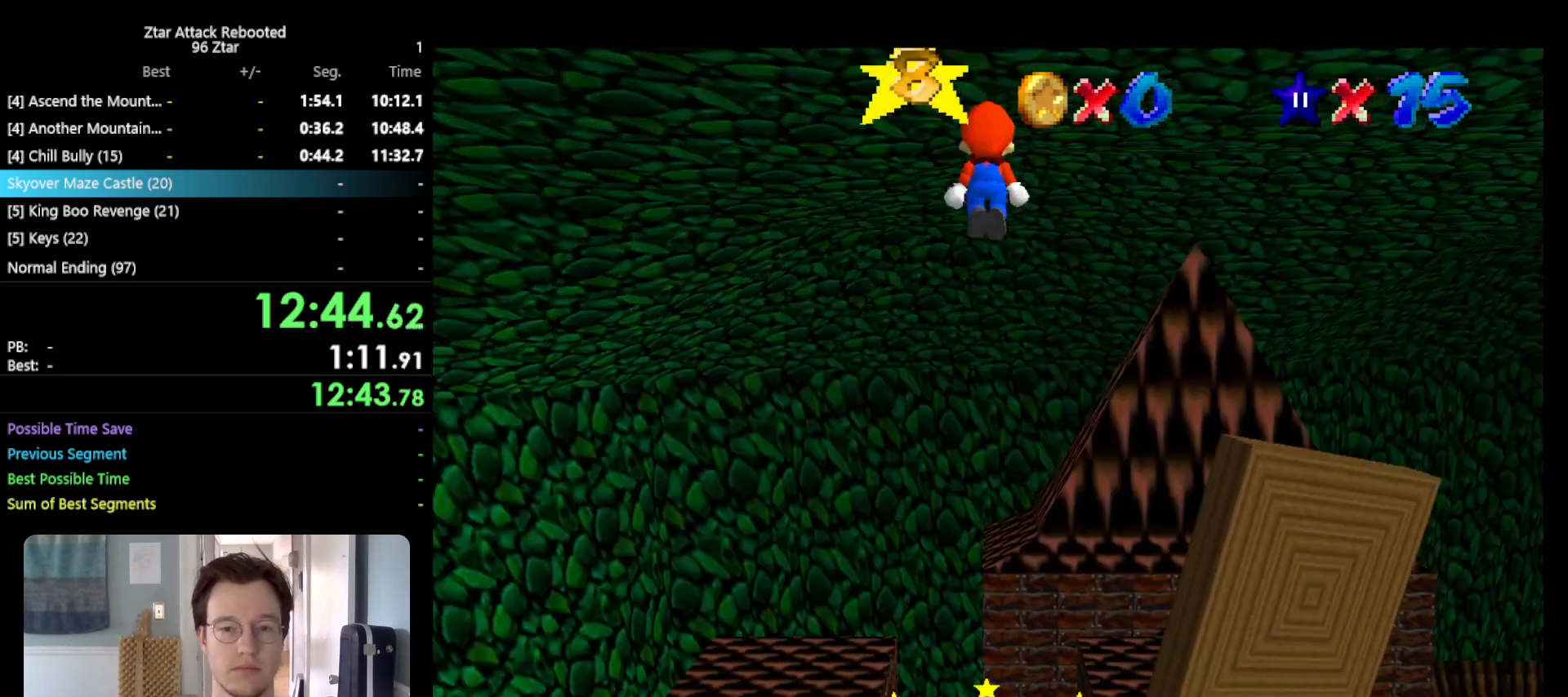
{"buttons": ["A"], "left_stick": "center", "events": []}
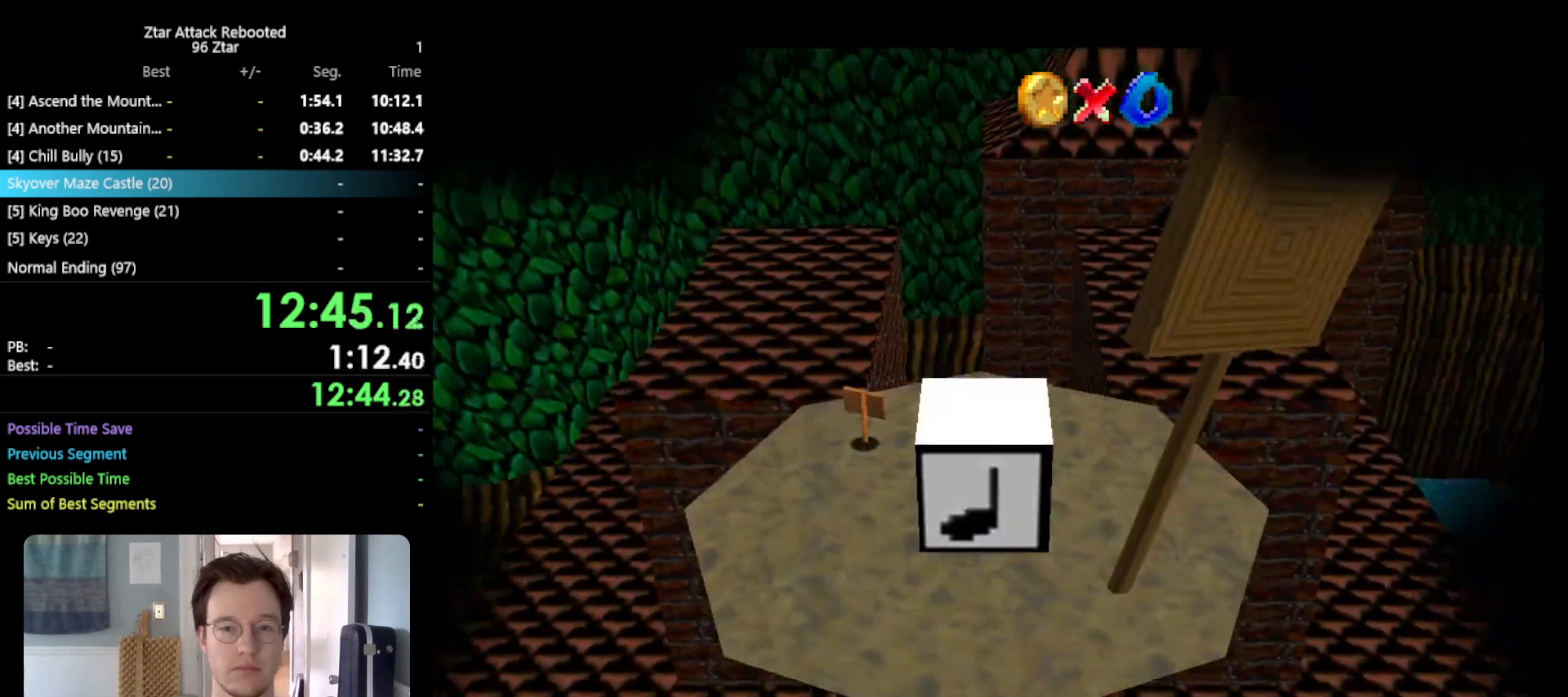
{"buttons": ["A"], "left_stick": "center", "events": []}
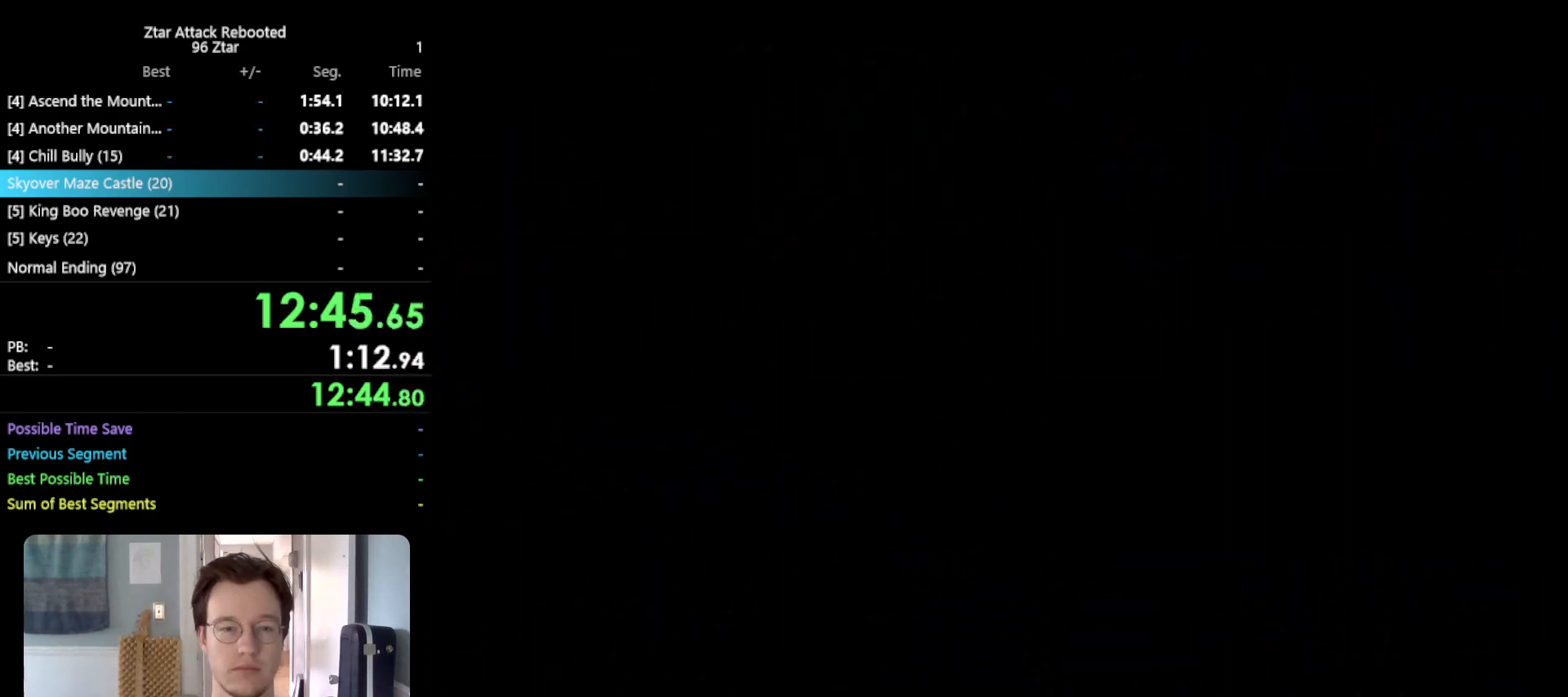
{"buttons": ["A"], "left_stick": "center", "events": []}
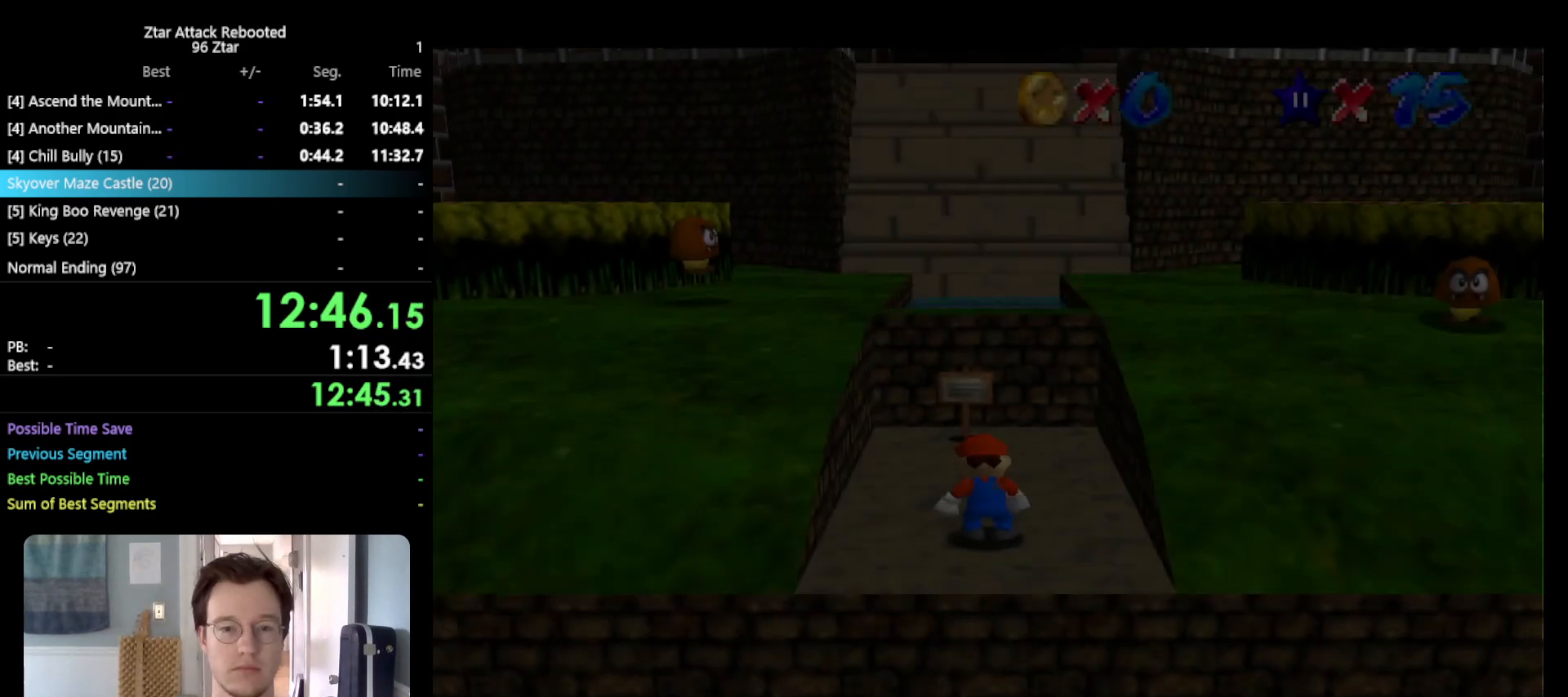
{"buttons": ["A"], "left_stick": "center", "events": []}
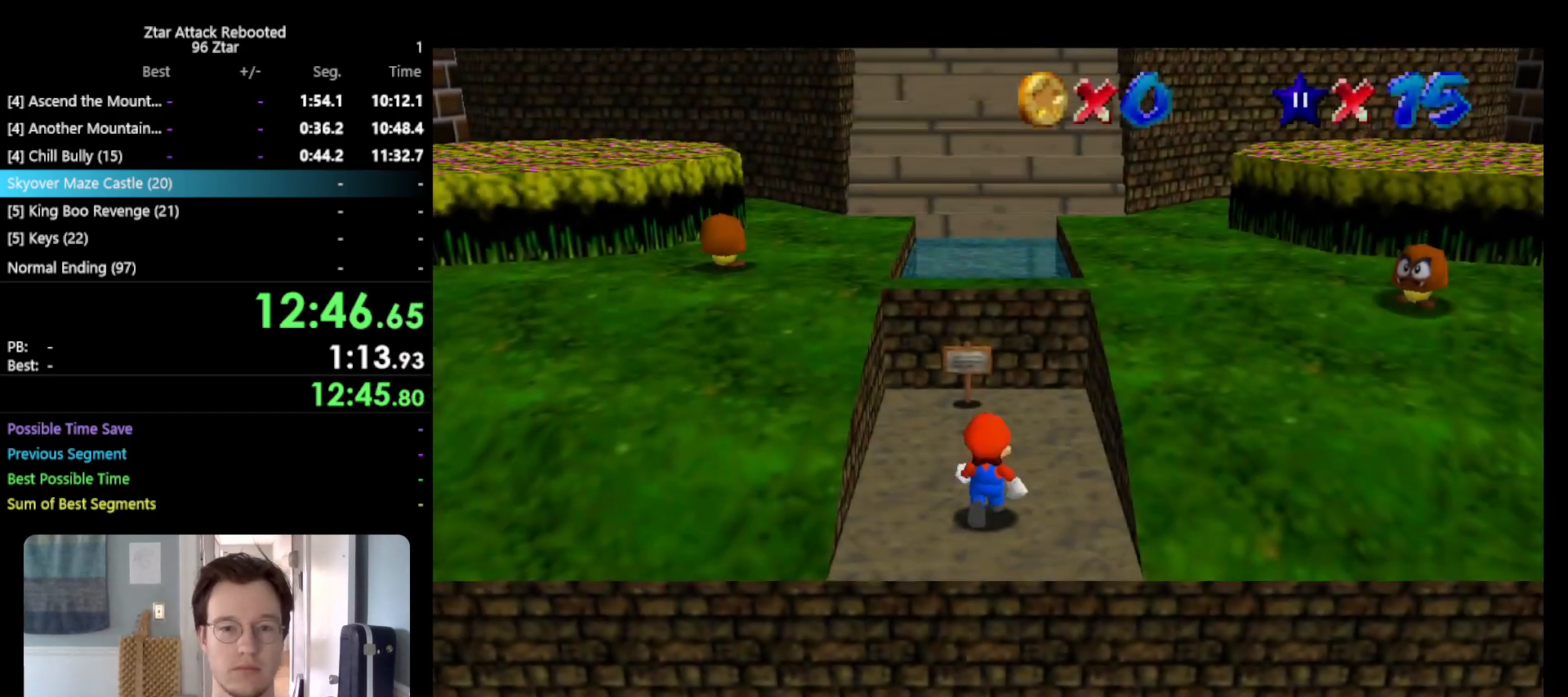
{"buttons": [], "left_stick": "up", "events": [[33, "left_stick", "up"], [117, "B", "down"], [217, "A", "up"], [217, "B", "up"]]}
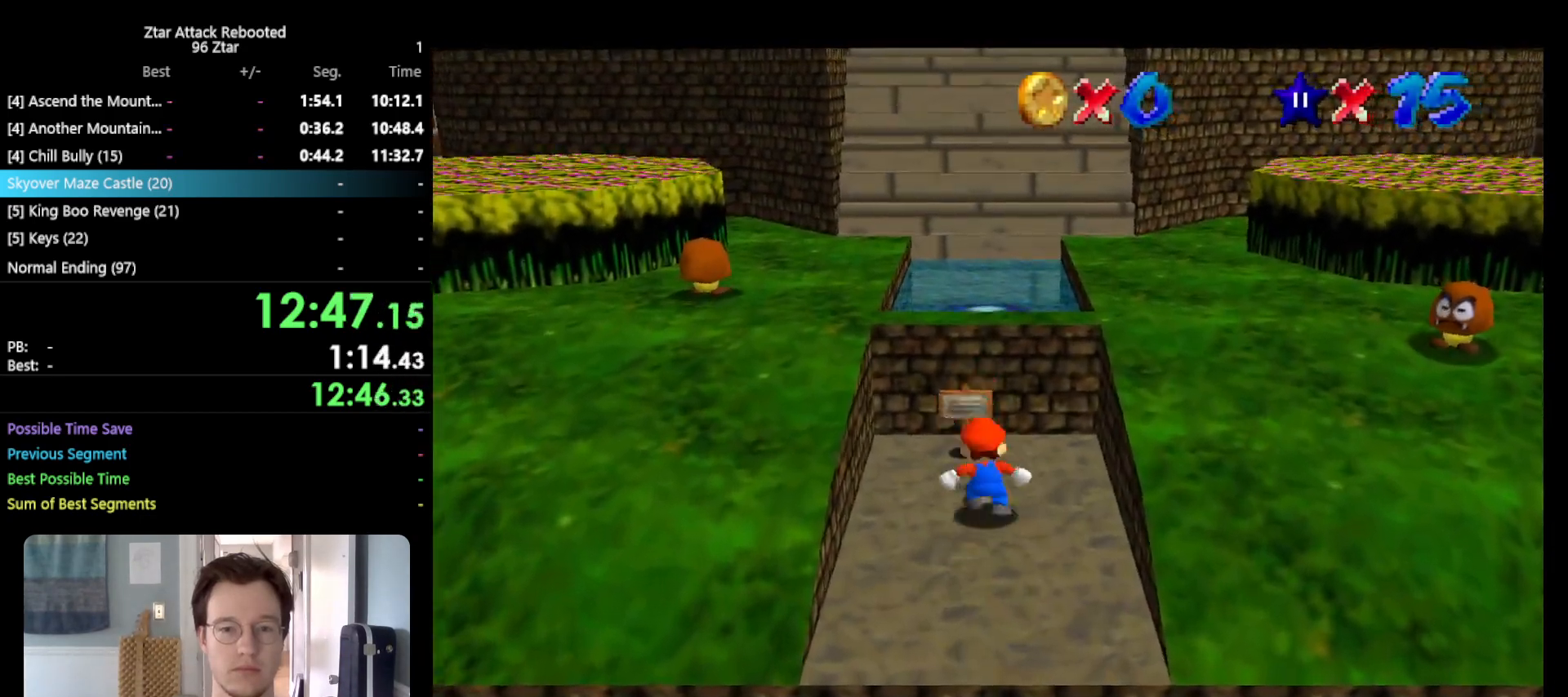
{"buttons": ["A", "B"], "left_stick": "up", "events": [[67, "A", "down"], [383, "B", "down"]]}
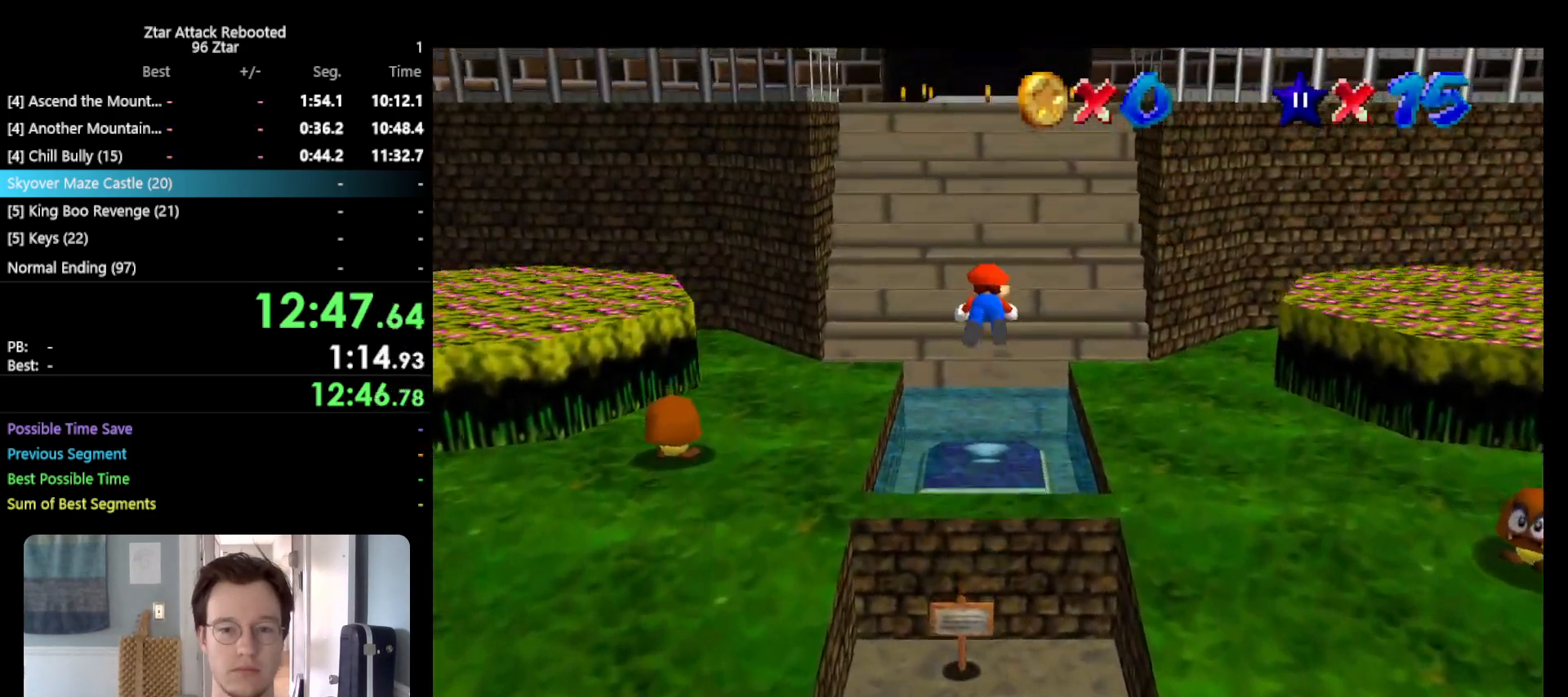
{"buttons": [], "left_stick": "down", "events": [[83, "A", "up"], [83, "B", "up"], [233, "left_stick", "down"]]}
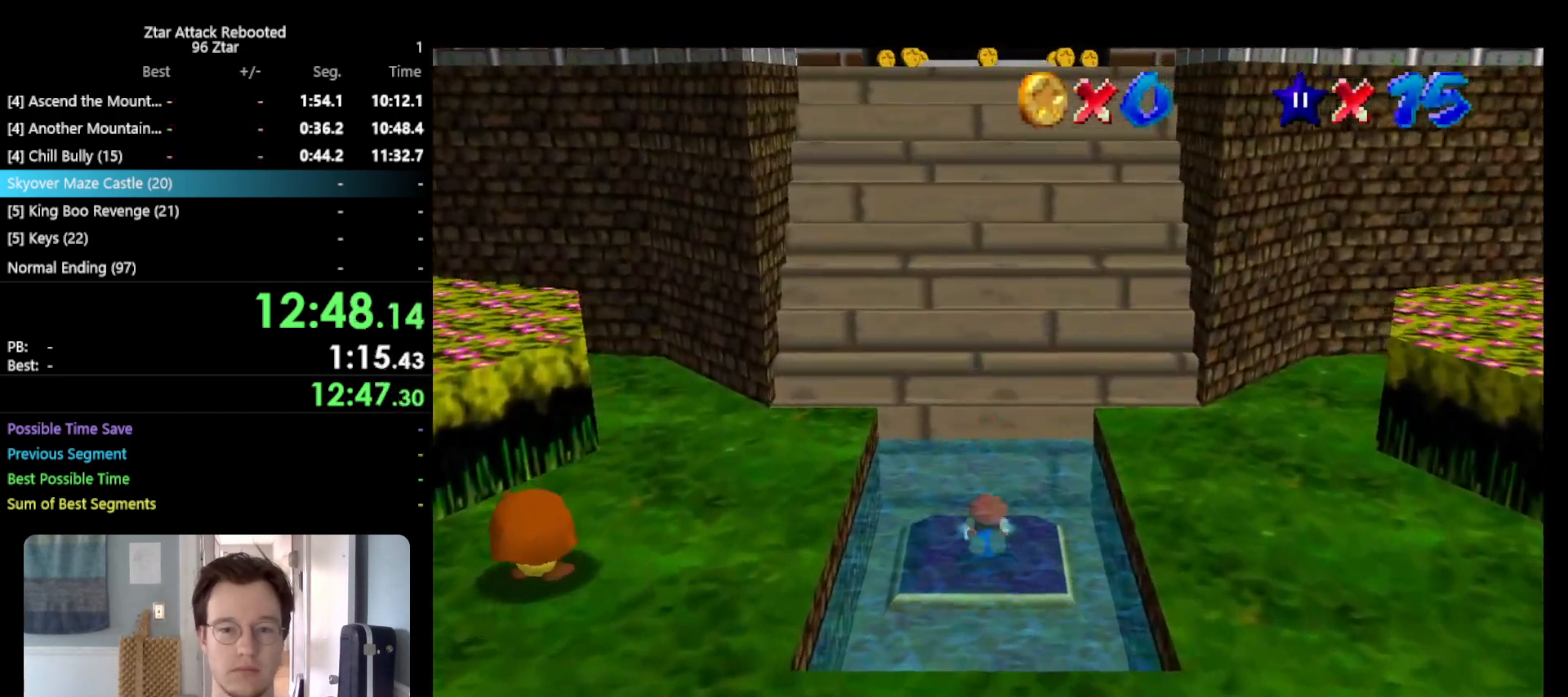
{"buttons": [], "left_stick": "center", "events": [[50, "A", "down"], [117, "B", "down"], [167, "A", "up"], [167, "B", "up"], [233, "left_stick", "center"]]}
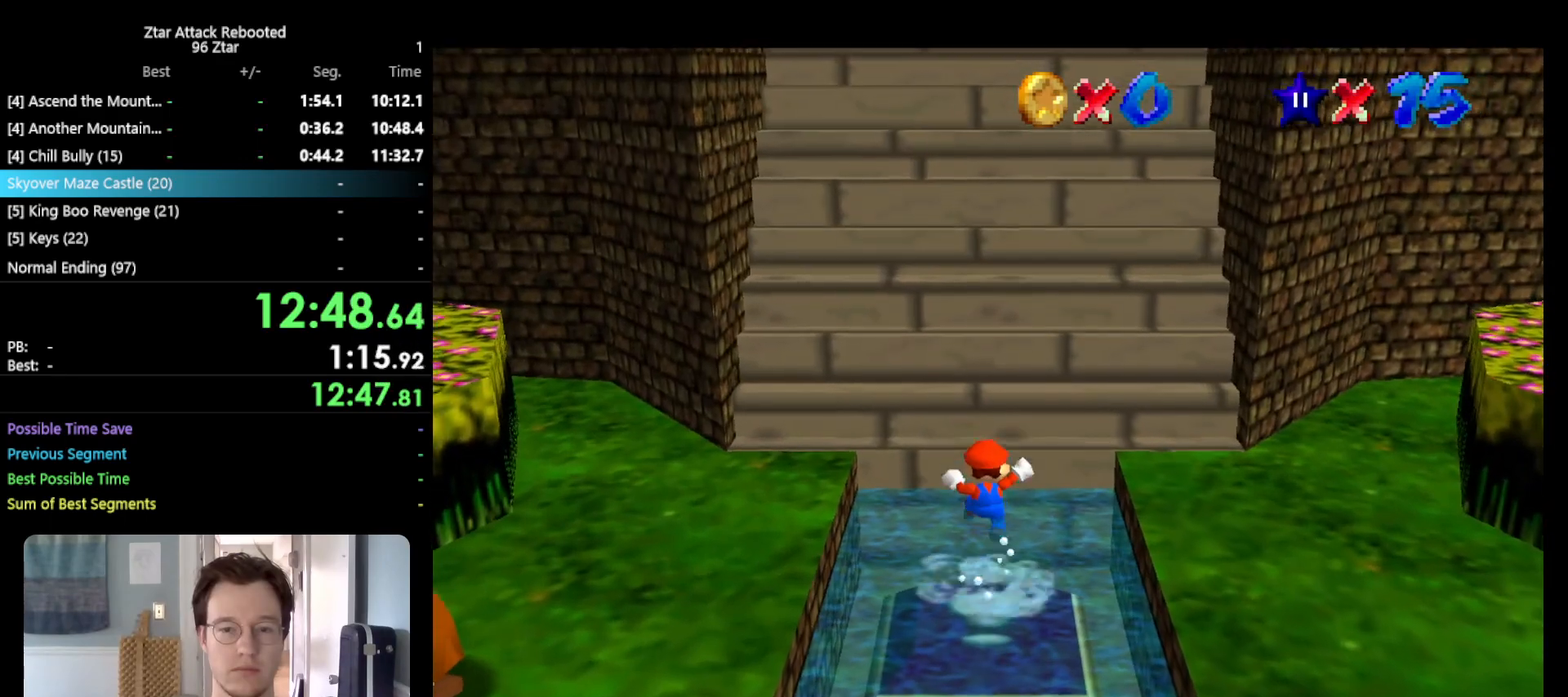
{"buttons": [], "left_stick": "center", "events": []}
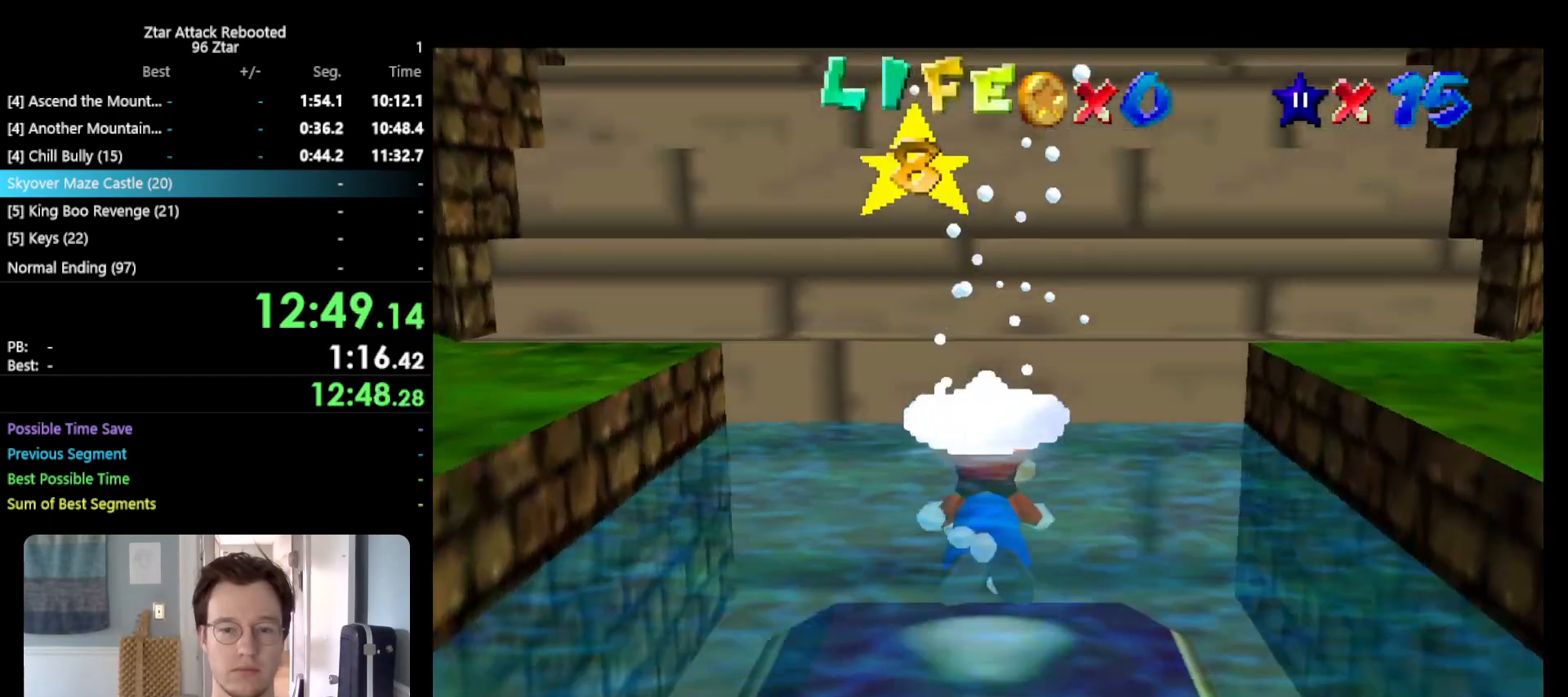
{"buttons": [], "left_stick": "down", "events": [[167, "A", "down"], [167, "left_stick", "down"], [383, "A", "up"]]}
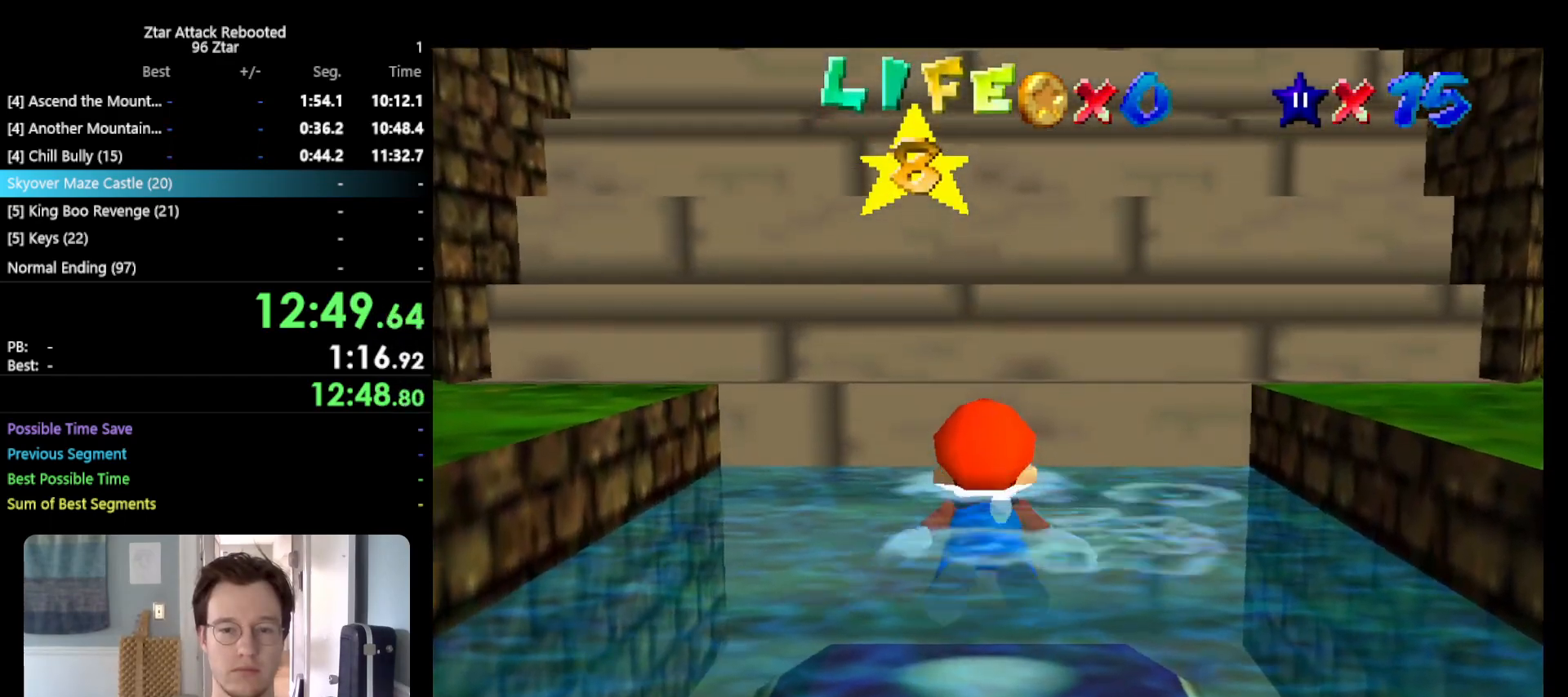
{"buttons": [], "left_stick": "up", "events": [[67, "left_stick", "center"], [183, "A", "down"], [183, "left_stick", "down"], [383, "A", "up"], [450, "left_stick", "up"]]}
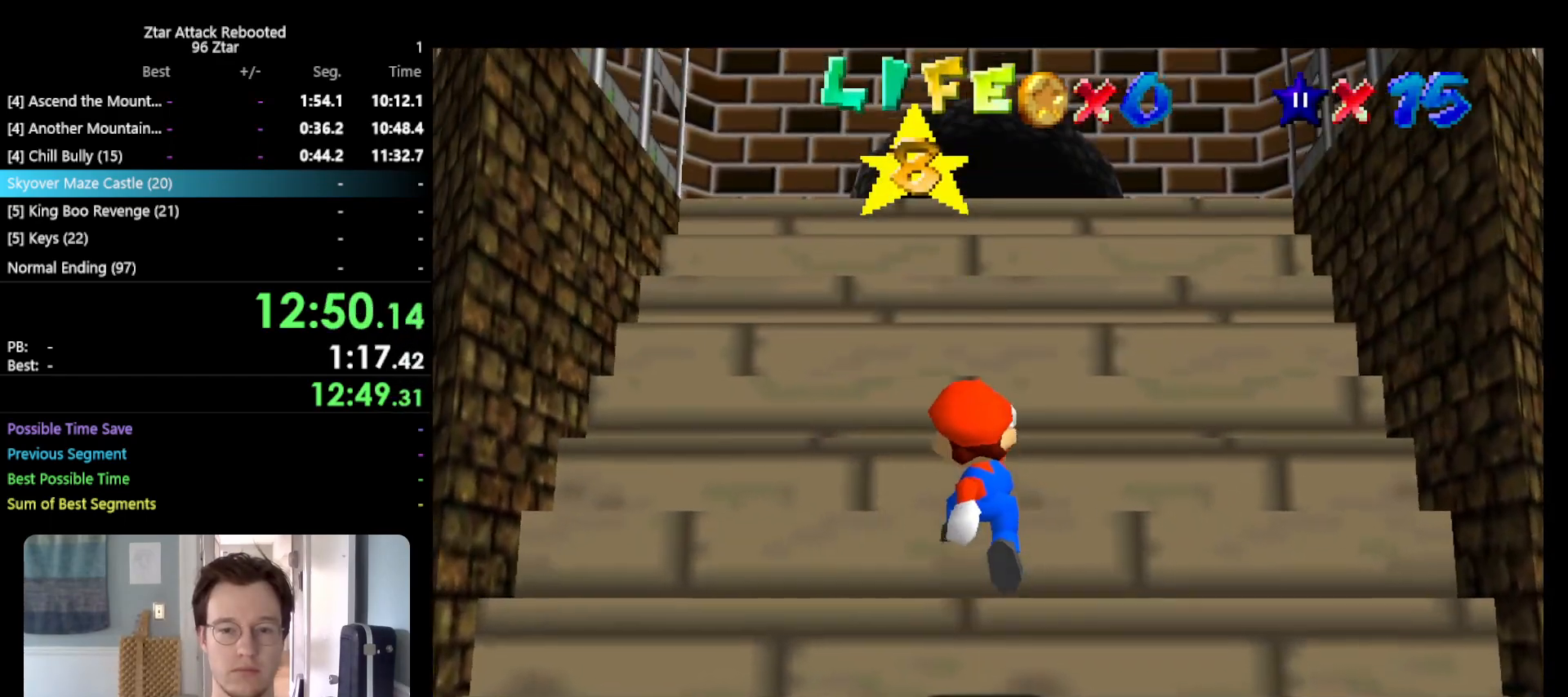
{"buttons": ["A"], "left_stick": "up", "events": [[300, "A", "down"]]}
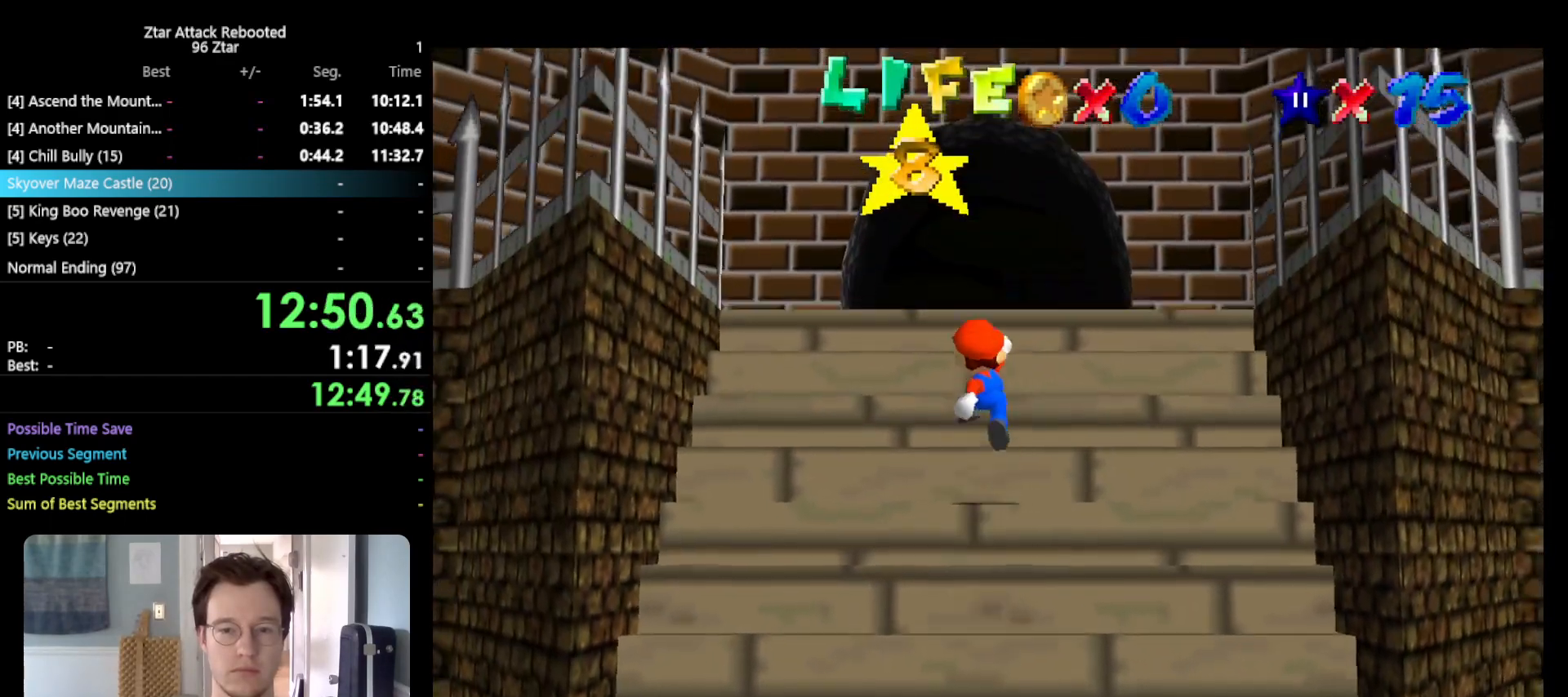
{"buttons": [], "left_stick": "up", "events": [[217, "A", "up"], [250, "A", "down"], [467, "A", "up"]]}
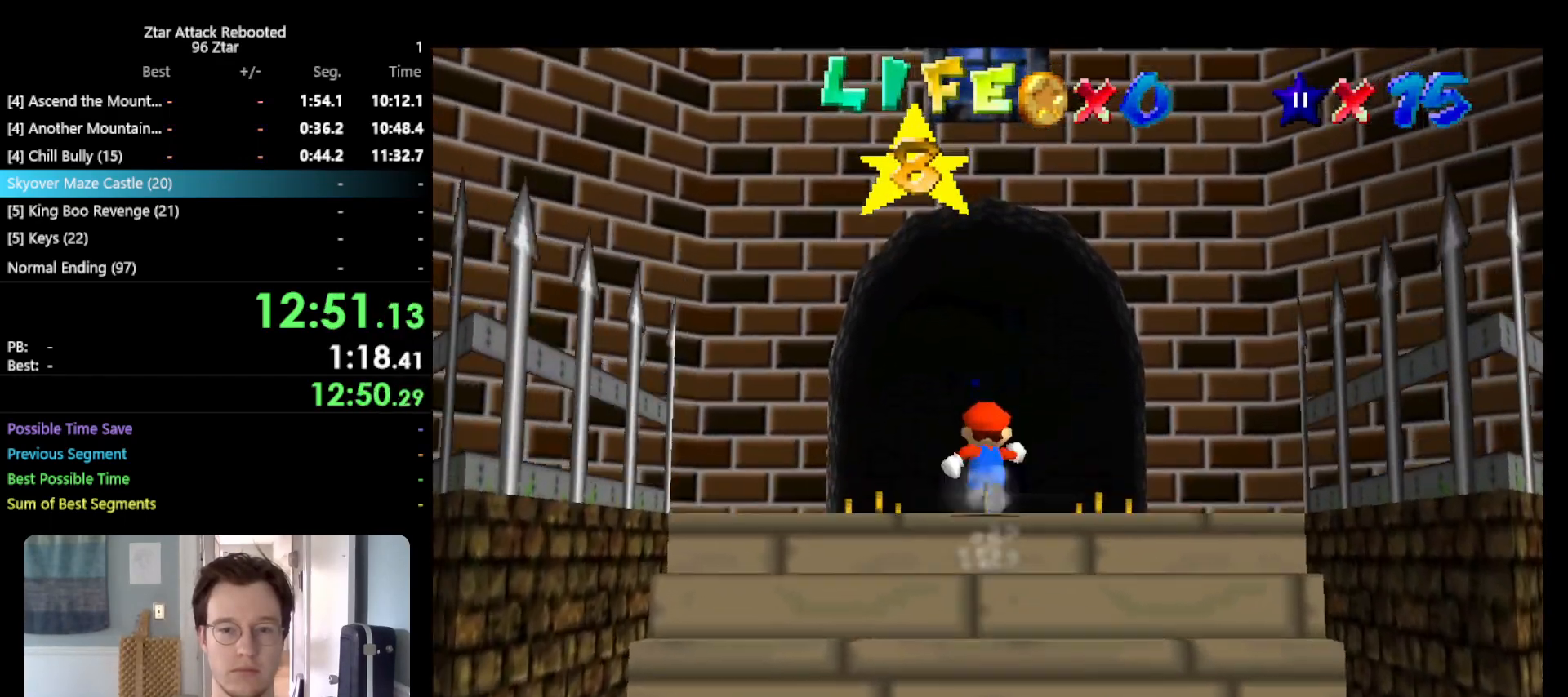
{"buttons": [], "left_stick": "up", "events": []}
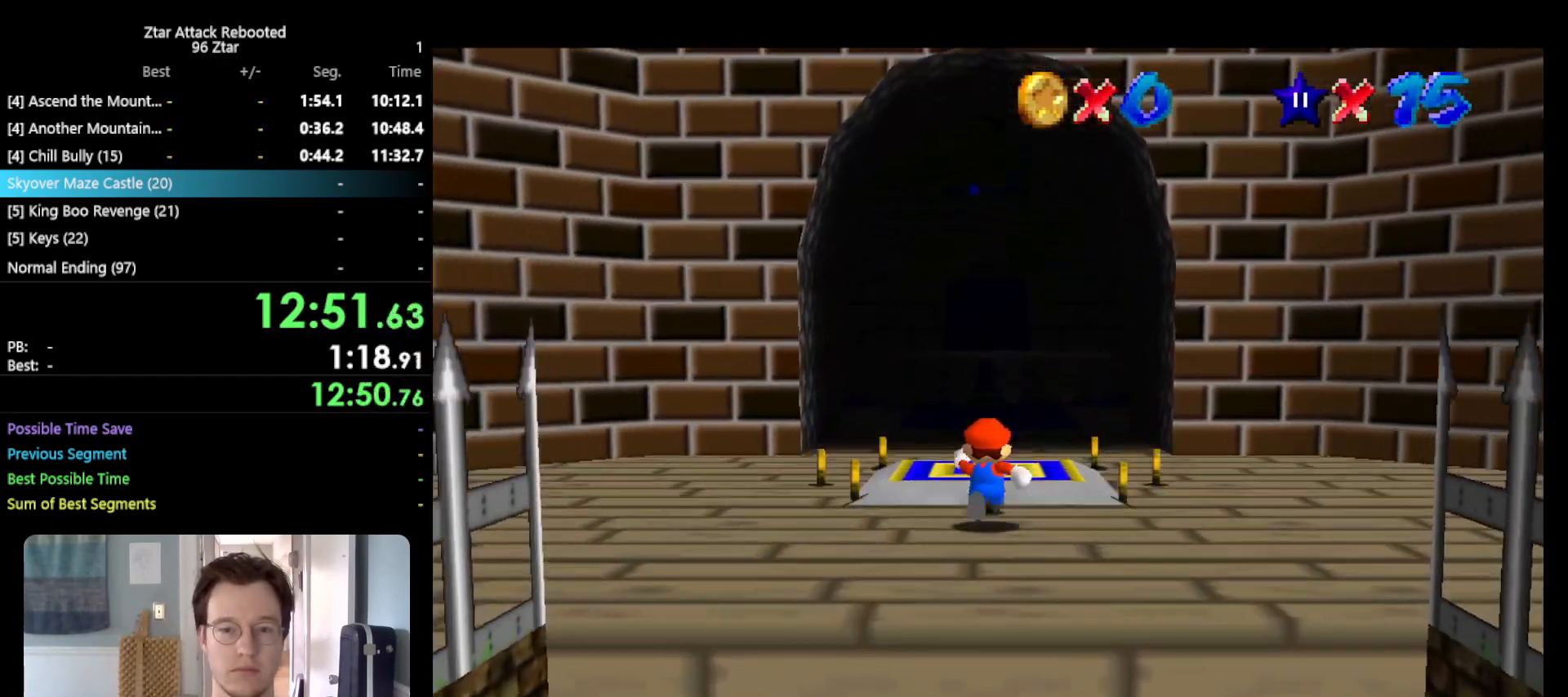
{"buttons": [], "left_stick": "center", "events": [[333, "left_stick", "center"]]}
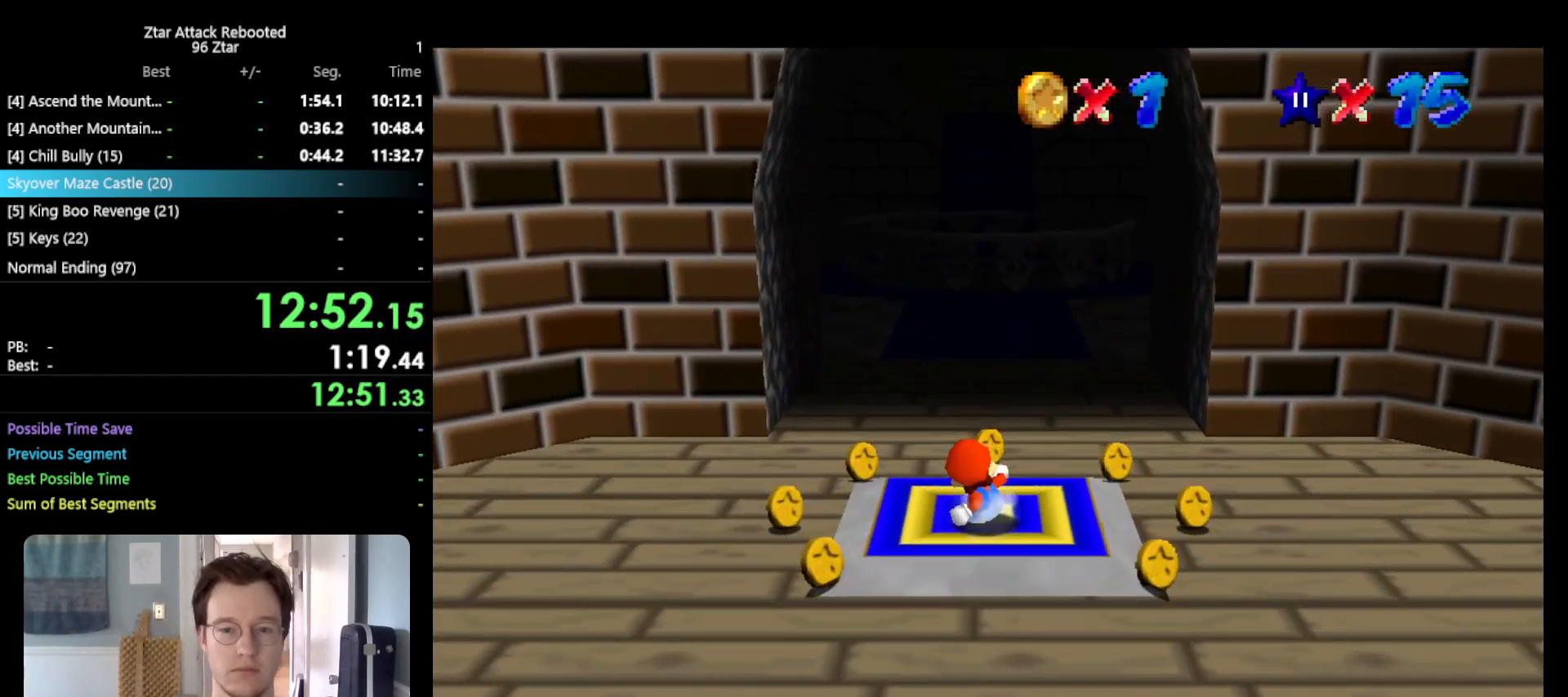
{"buttons": [], "left_stick": "center", "events": []}
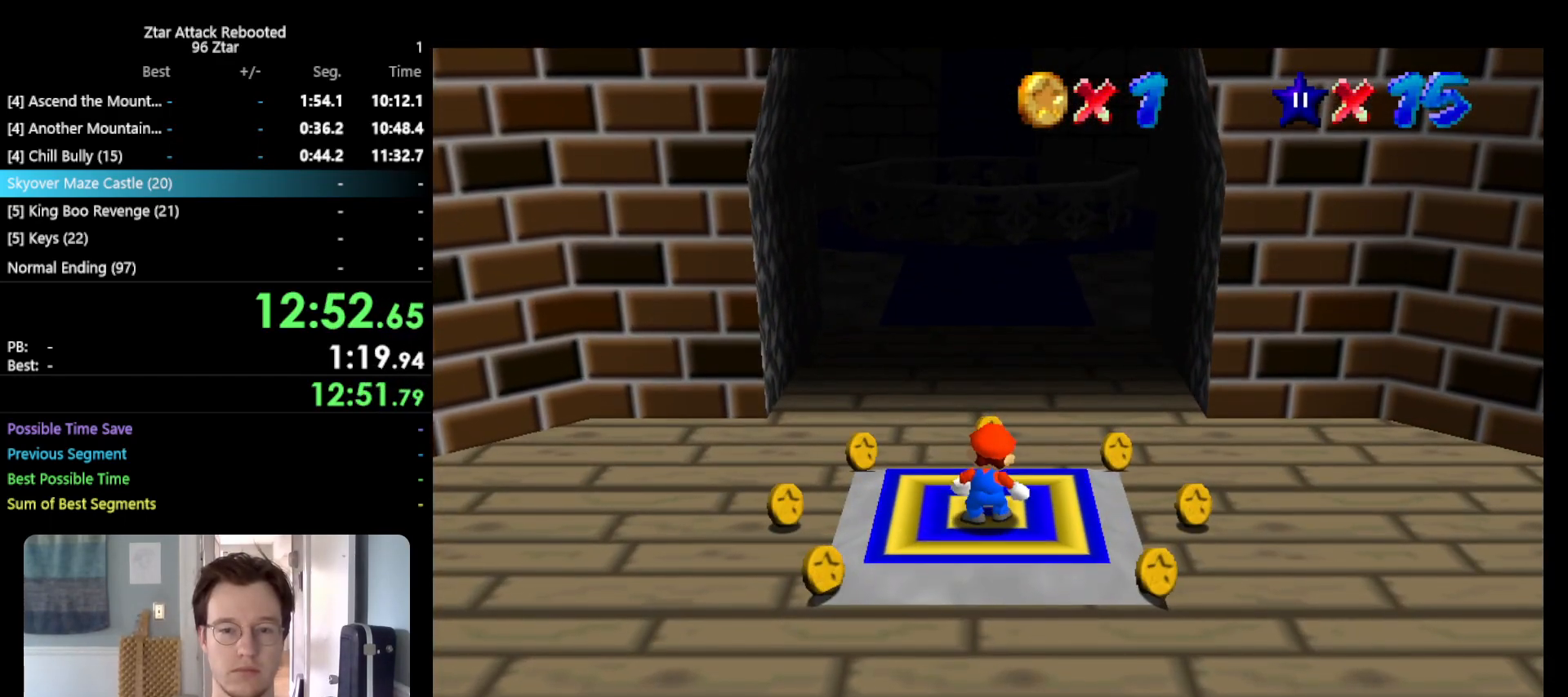
{"buttons": [], "left_stick": "center", "events": []}
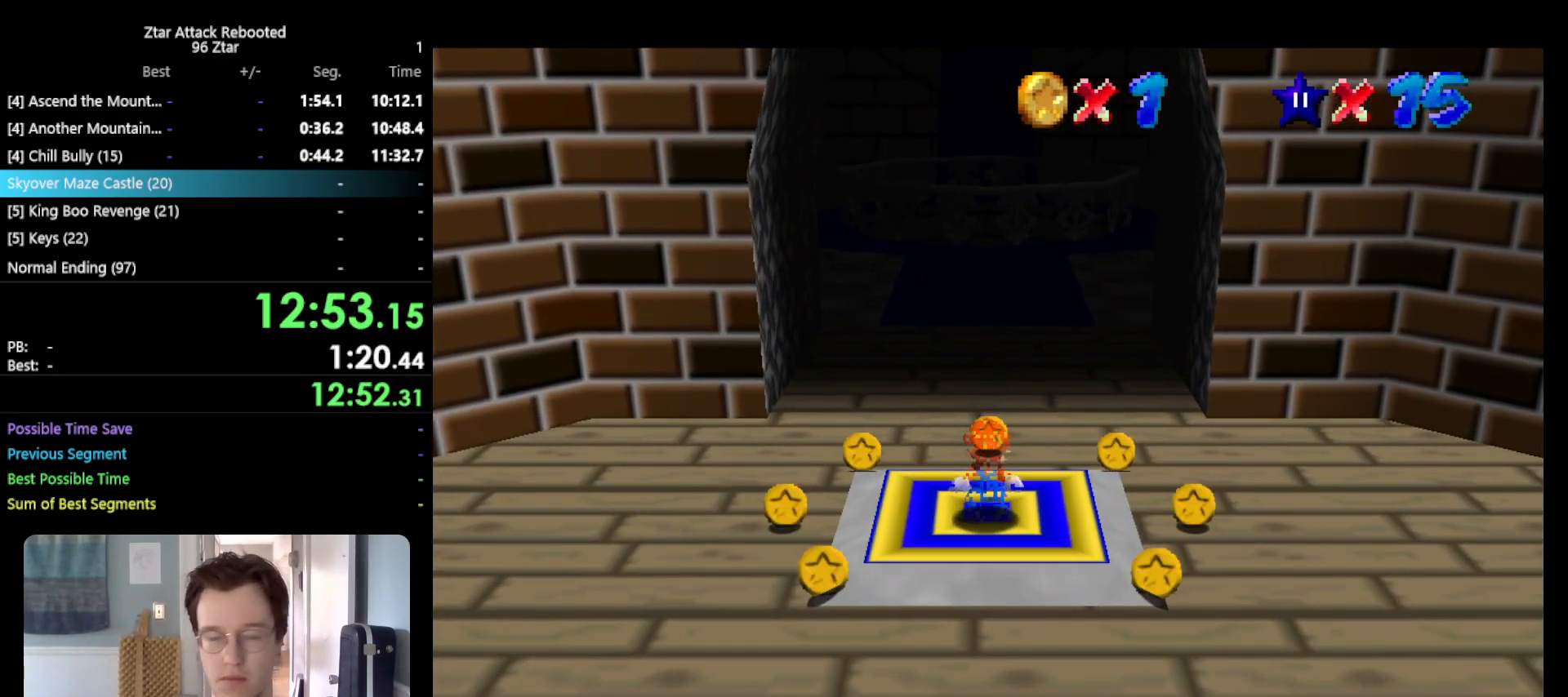
{"buttons": [], "left_stick": "center", "events": []}
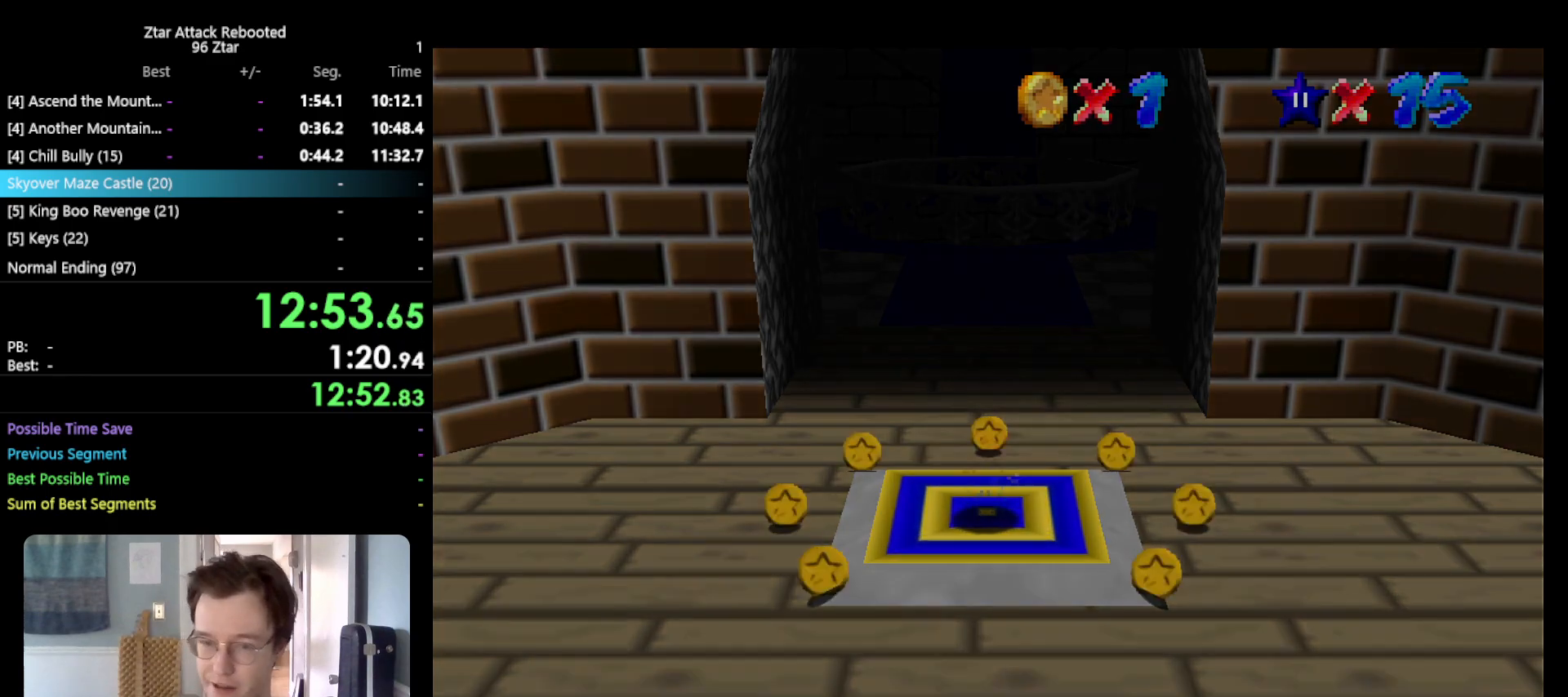
{"buttons": [], "left_stick": "center", "events": []}
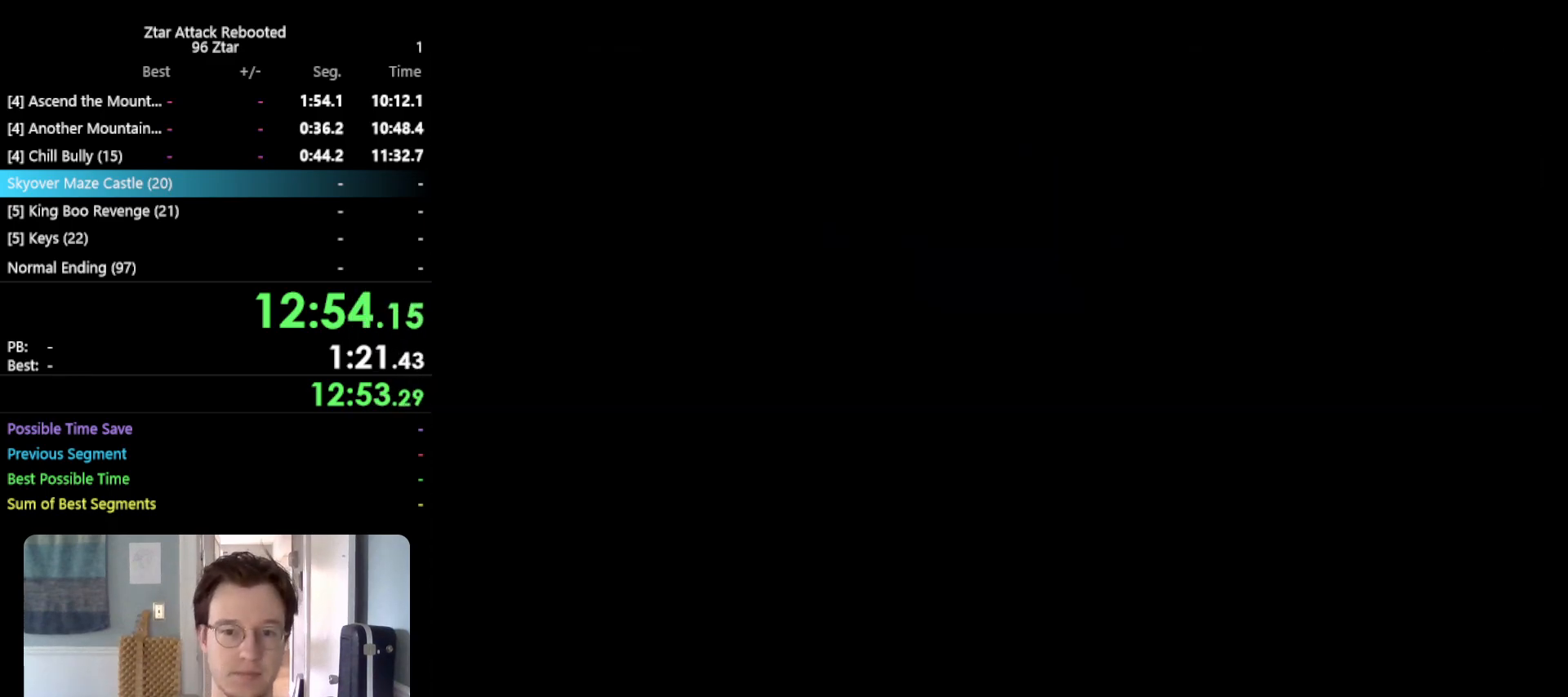
{"buttons": [], "left_stick": "center", "events": []}
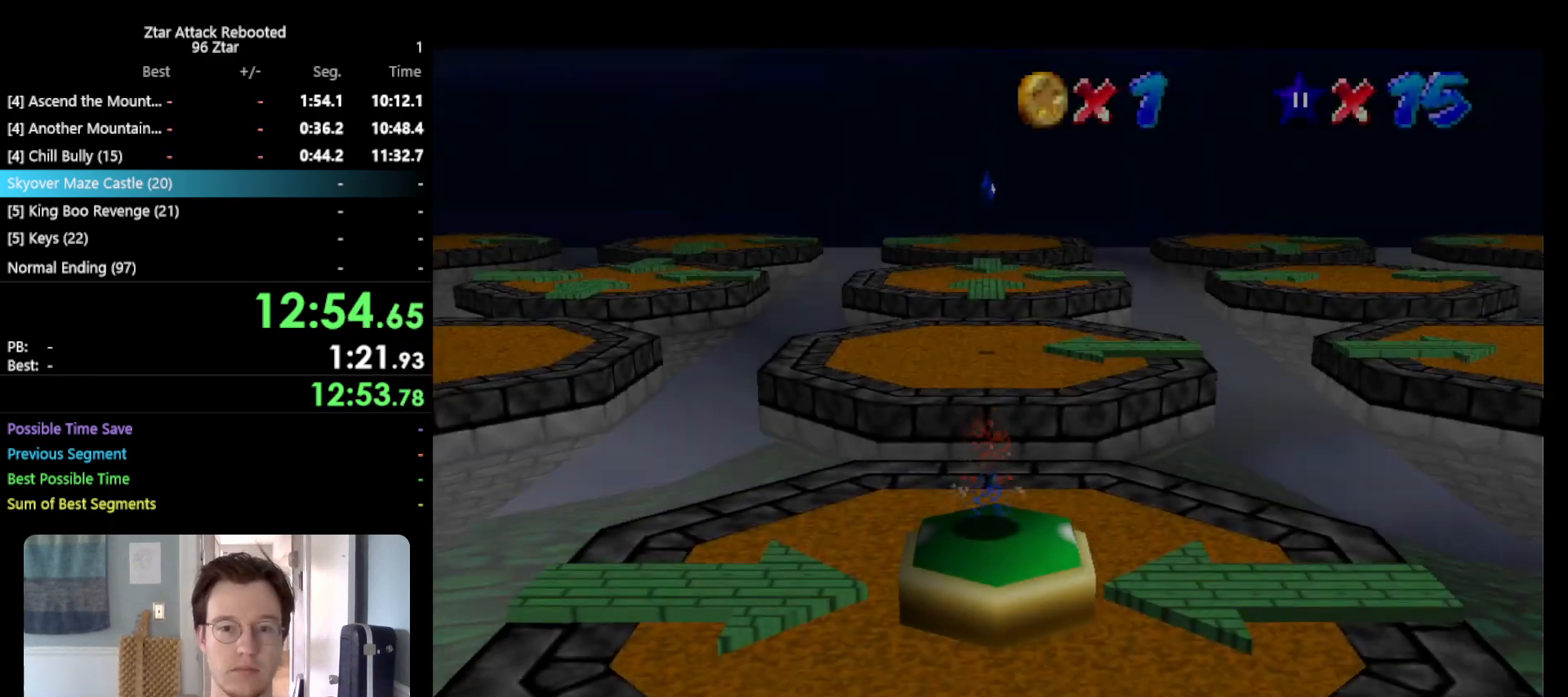
{"buttons": [], "left_stick": "up-left", "events": [[167, "C_RIGHT", "down"], [267, "C_RIGHT", "up"], [417, "left_stick", "up-left"]]}